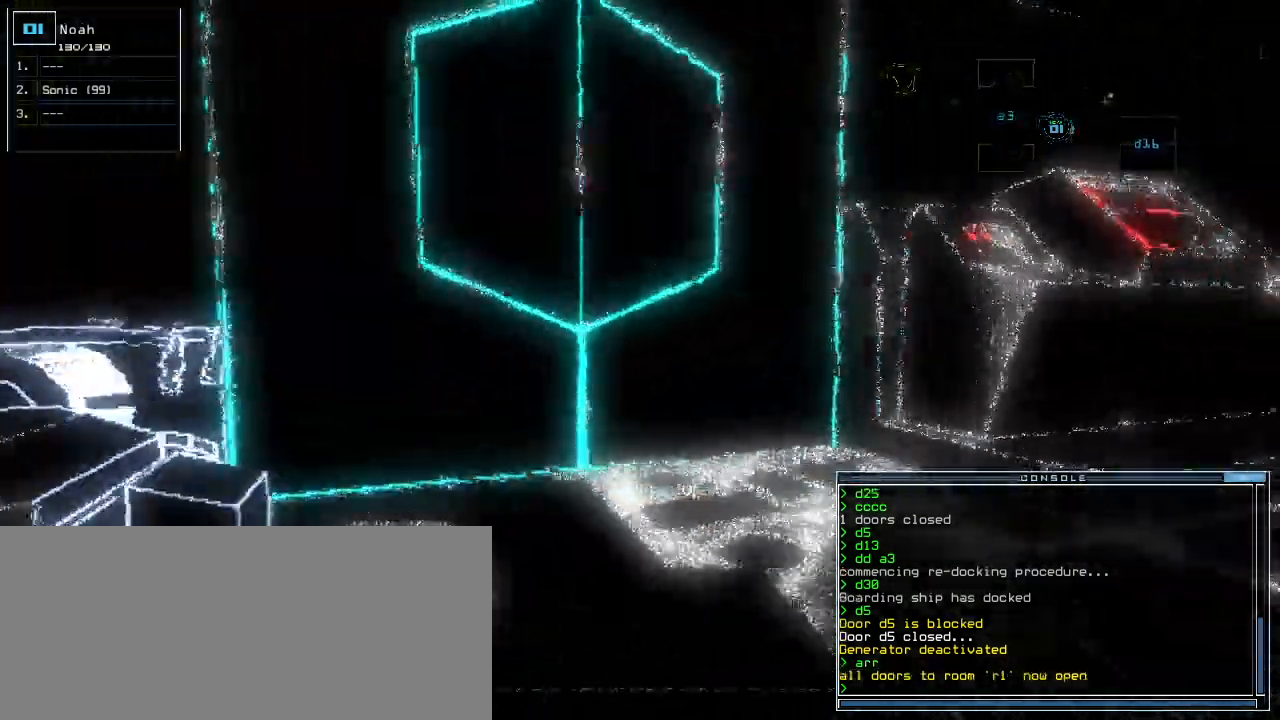
Gameplay with keyboard; each line is a JSON object with the keys held at the frame after it. "events" lists presses ("down") and releases ("up") of ".", "0", "1", "2", "3", "4", "5", "6", "7", "8", "9", "a", "b", "backspace", "c", "caps_lock", "comma", "ctrl_l", "ctrl_r", "d", "down", "e", "equals", "escape", "f", "f1", "g", "h", "i", "j", "k", "l", "left", "m", "minus", "n", "o", "p", "q", "quote", "r", "return", "right", "s", "semicolon", "shift_l", "shift_r", "space", "t", "tab", "tilde", "u", "up", "v", "w", "x", "y" and "z" between this image and that frame as [ms after this image, input, new state], when the widget could be followed in between. No other keys are recorded. Mouse input is not recorded.
{"keys": ["up"]}
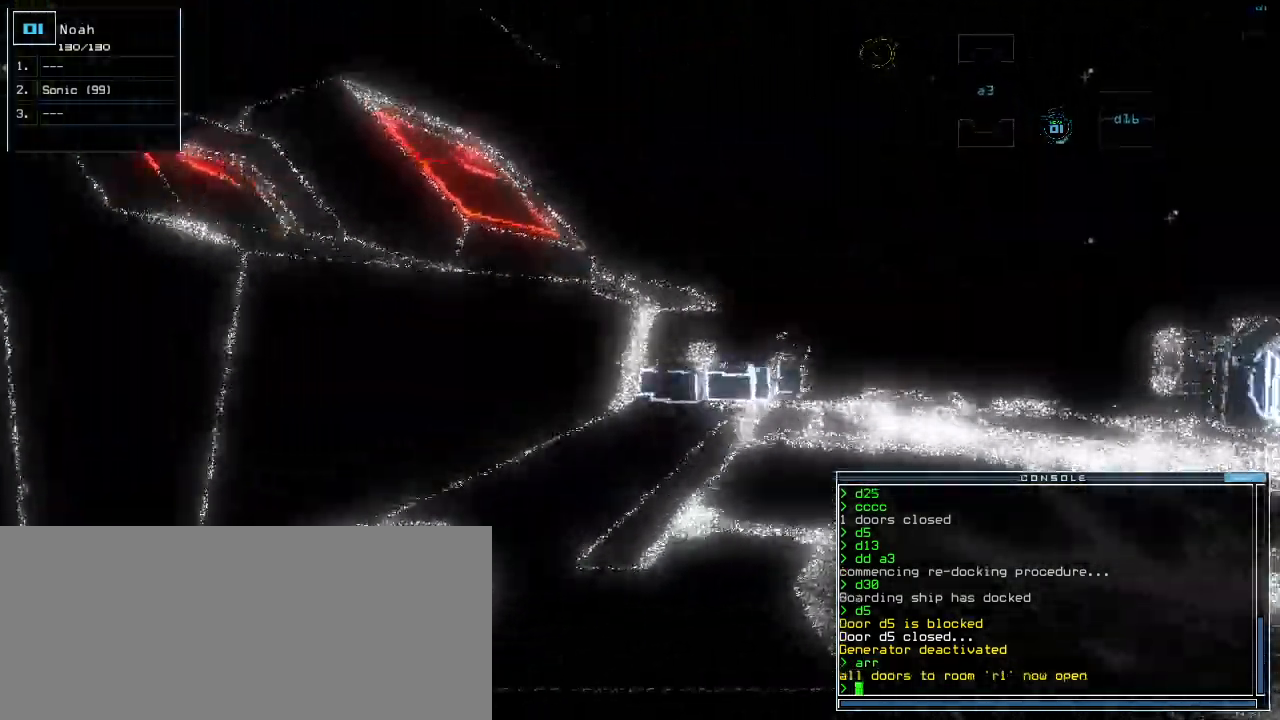
{"keys": ["up"], "events": [[80, "right", "down"], [180, "right", "up"]]}
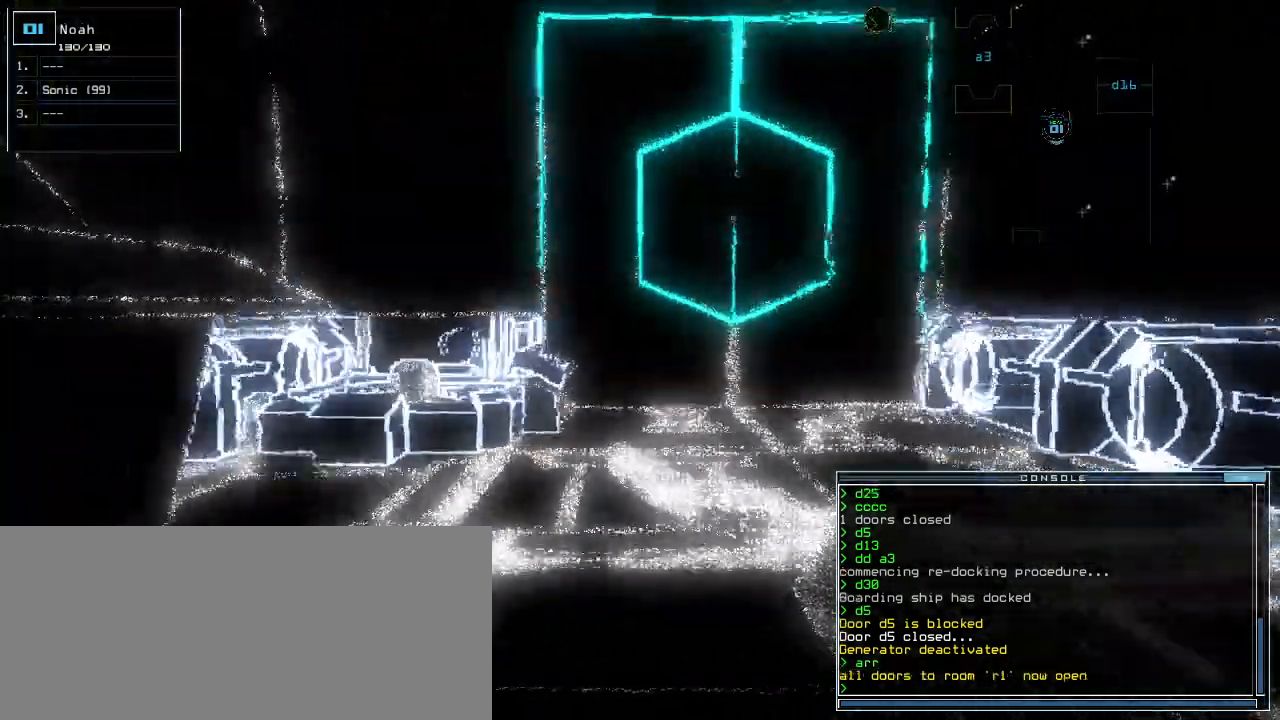
{"keys": ["down", "left"], "events": [[200, "up", "up"], [300, "down", "down"], [480, "left", "down"]]}
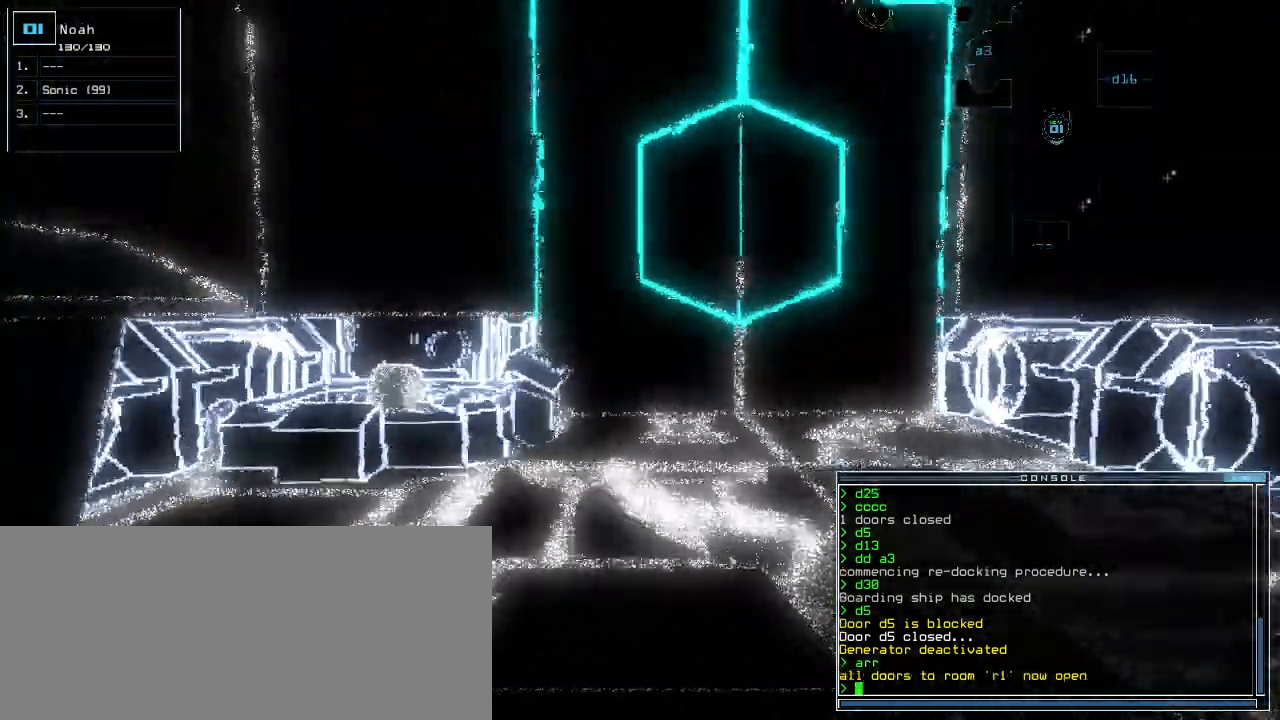
{"keys": ["left"], "events": [[120, "down", "up"]]}